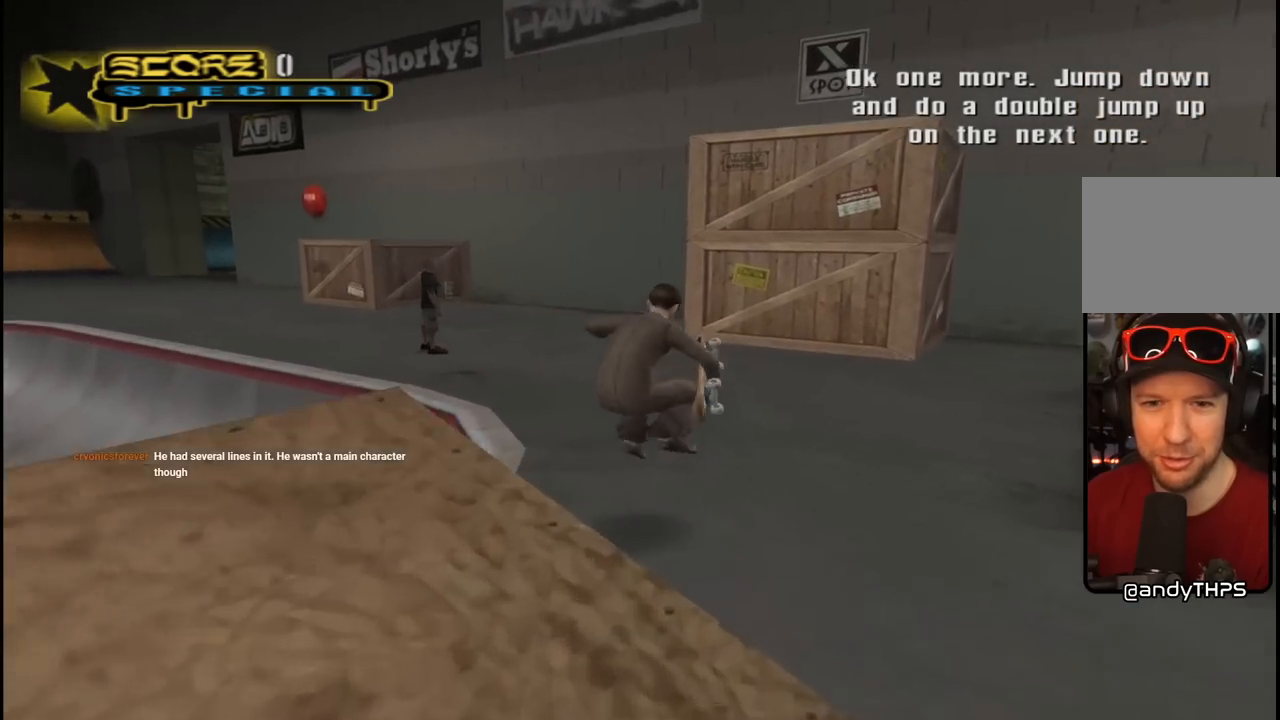
Gameplay with a controller (PlayStation layout); each line is a JSON object with the inputs held at the frame after it. "events" lists button and stick changes between this image and that frame as [ms after this image, input, new state], when the widget could be followed in between.
{"buttons": ["CROSS", "DPAD_UP"], "left_stick": "center", "right_stick": "center", "events": [[67, "DPAD_RIGHT", "down"], [333, "DPAD_RIGHT", "up"]]}
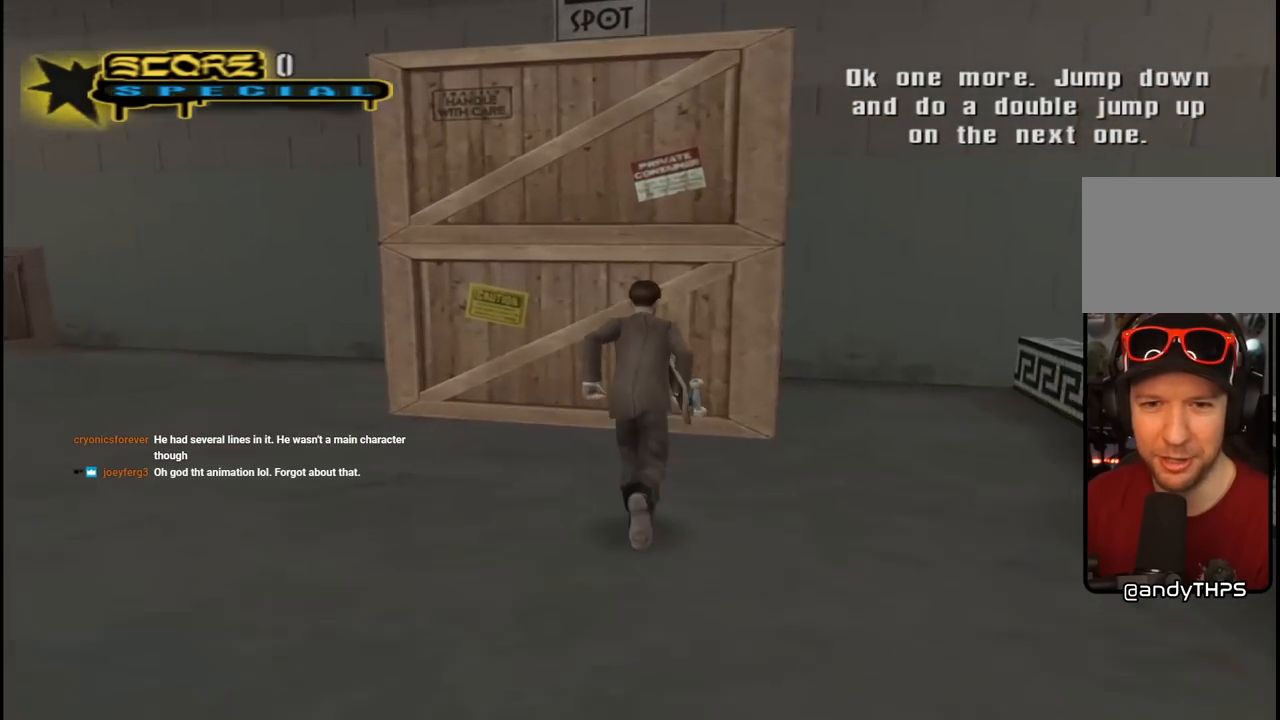
{"buttons": ["DPAD_UP"], "left_stick": "center", "right_stick": "center", "events": [[250, "CROSS", "up"]]}
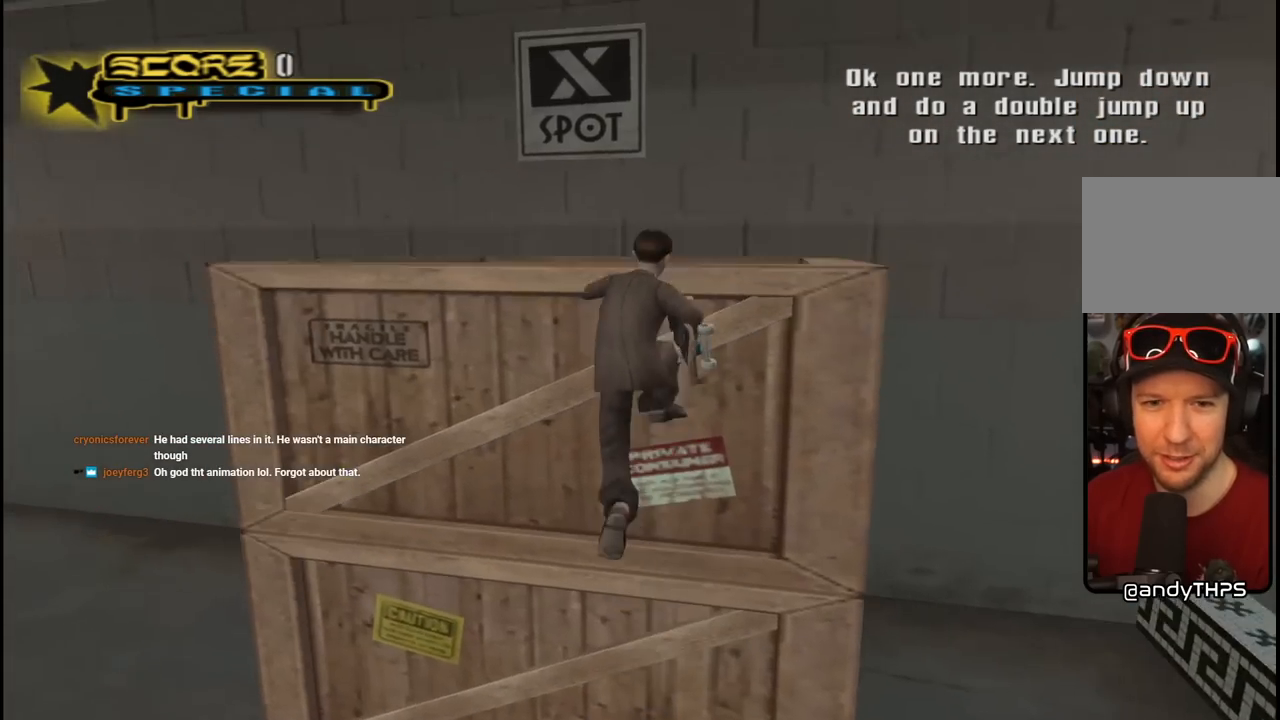
{"buttons": ["CROSS", "DPAD_UP"], "left_stick": "center", "right_stick": "center", "events": [[33, "CROSS", "down"]]}
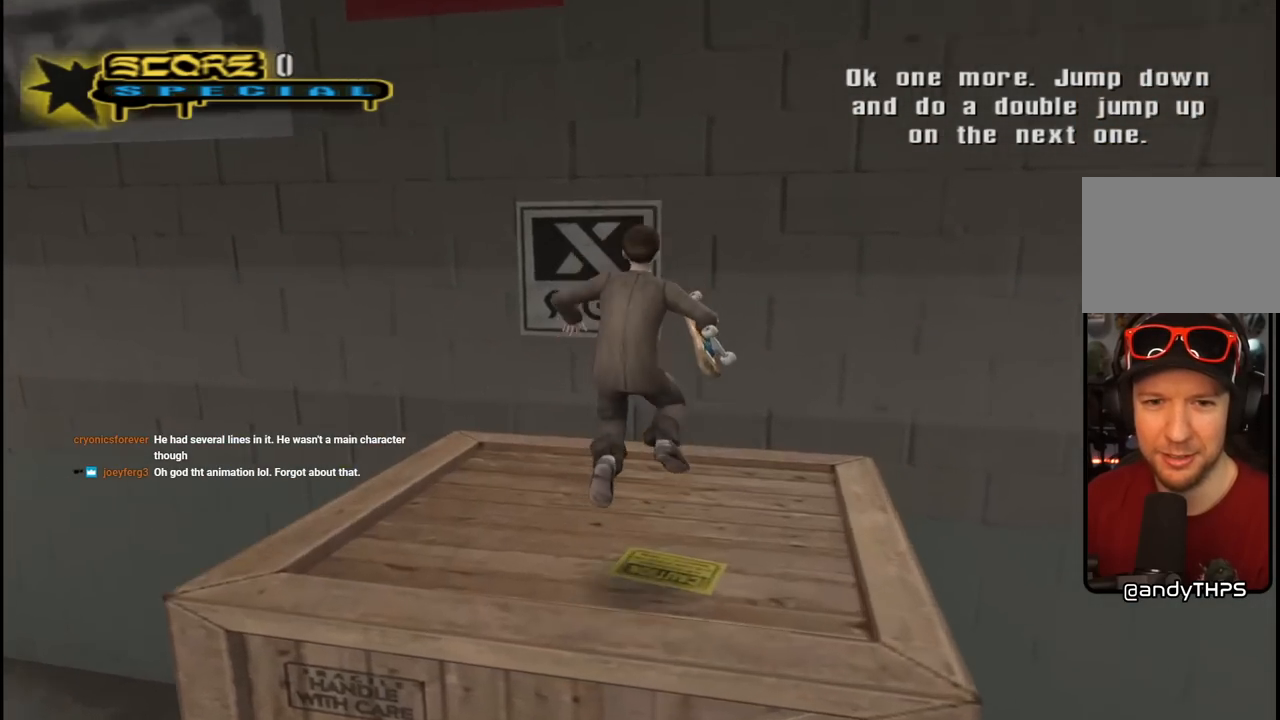
{"buttons": ["CROSS"], "left_stick": "center", "right_stick": "center", "events": [[17, "DPAD_UP", "up"]]}
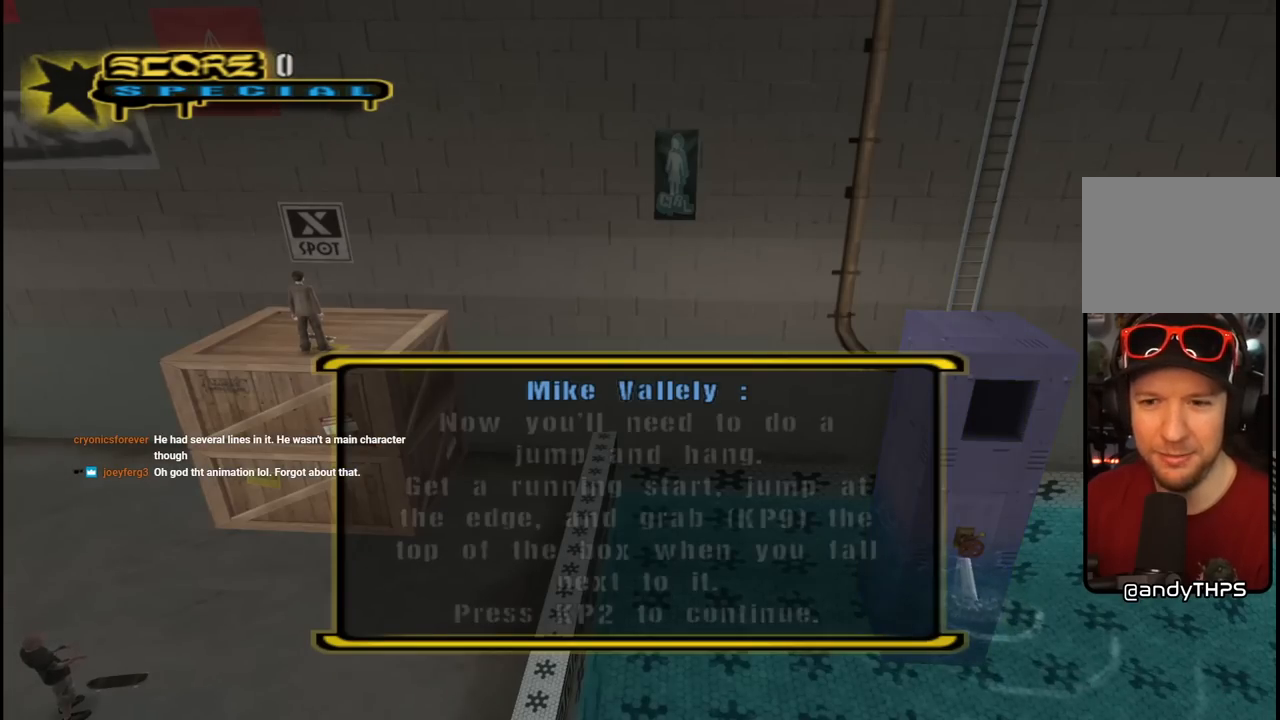
{"buttons": [], "left_stick": "center", "right_stick": "center", "events": [[217, "CROSS", "up"]]}
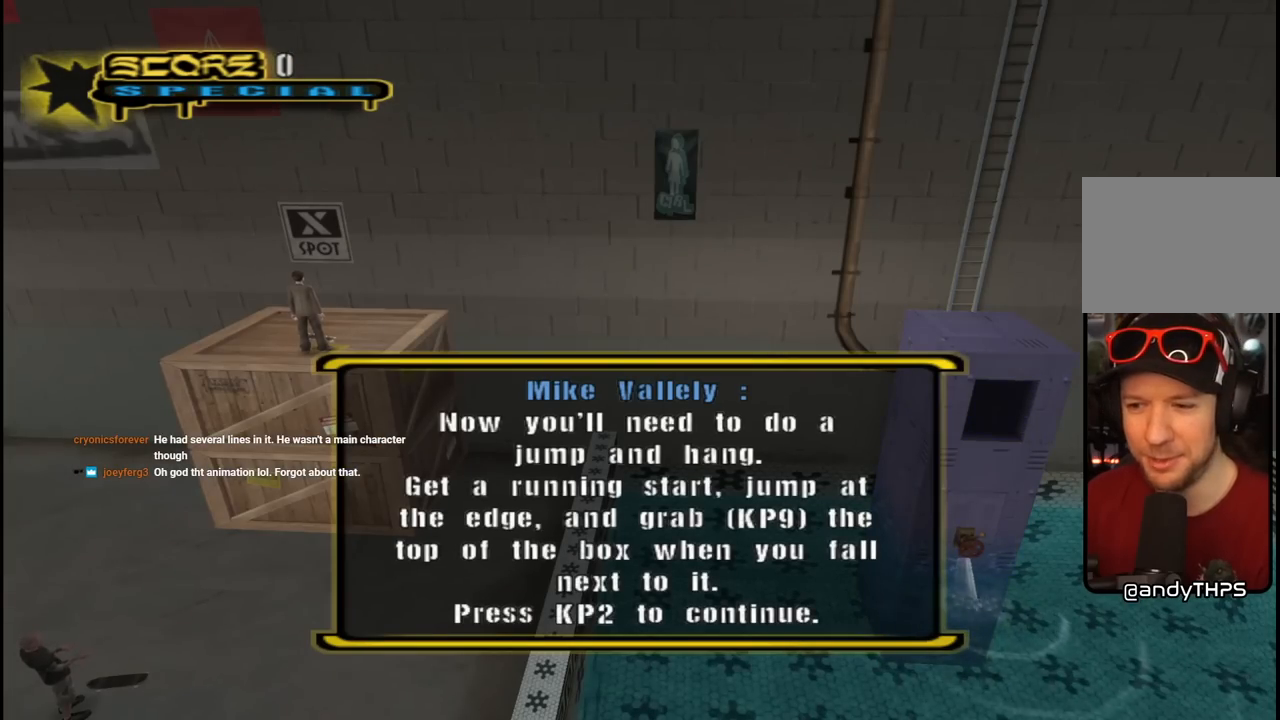
{"buttons": [], "left_stick": "center", "right_stick": "center", "events": []}
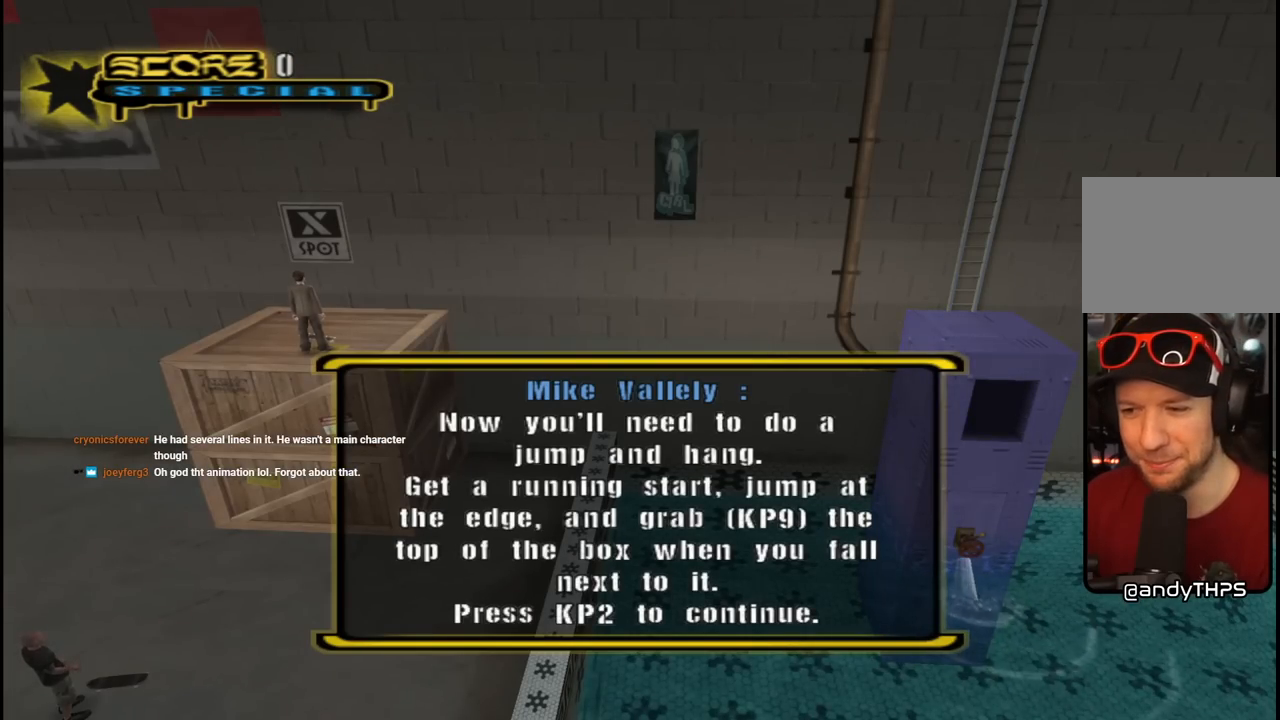
{"buttons": [], "left_stick": "center", "right_stick": "center", "events": []}
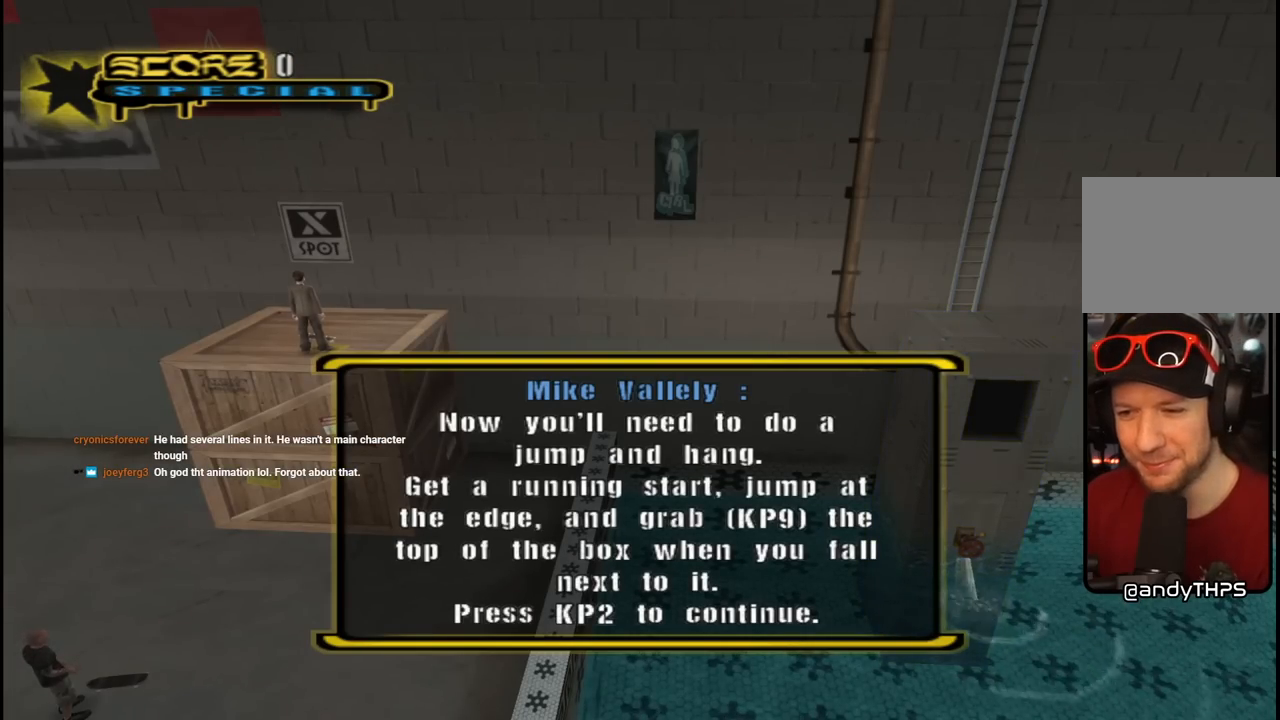
{"buttons": [], "left_stick": "center", "right_stick": "center", "events": [[150, "CROSS", "down"], [333, "CROSS", "up"]]}
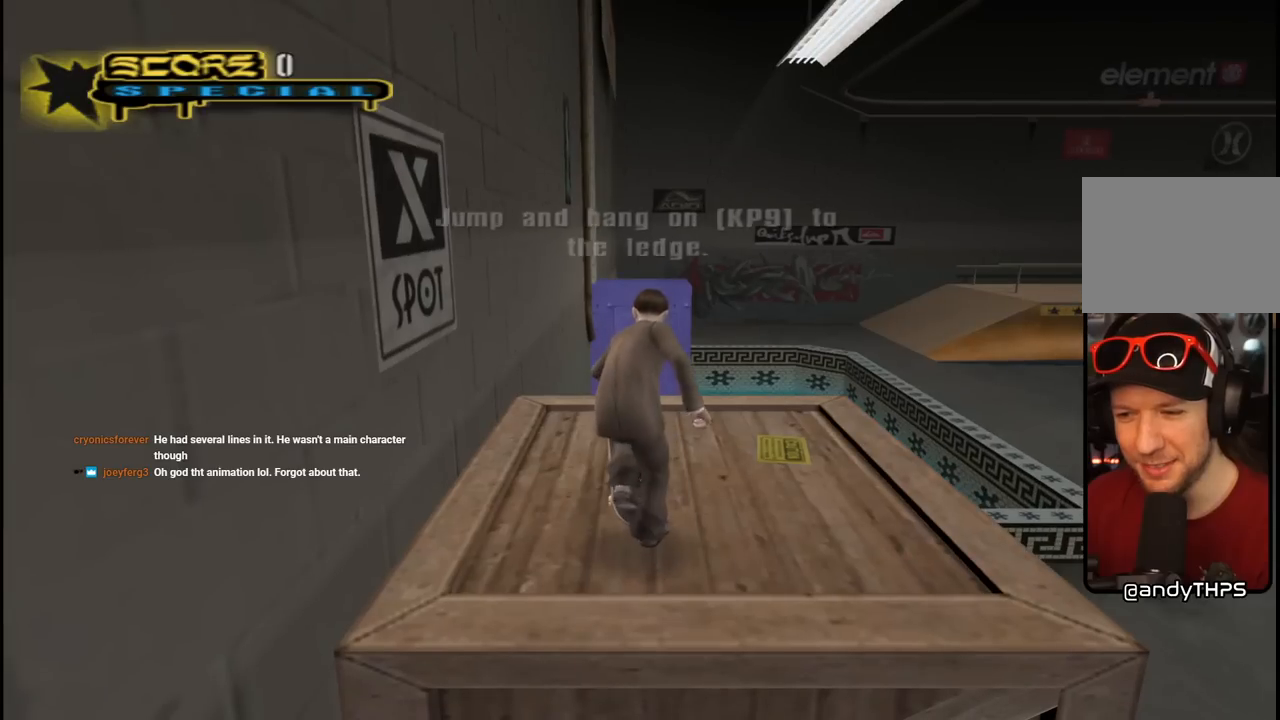
{"buttons": ["CROSS"], "left_stick": "center", "right_stick": "center", "events": [[233, "CROSS", "down"]]}
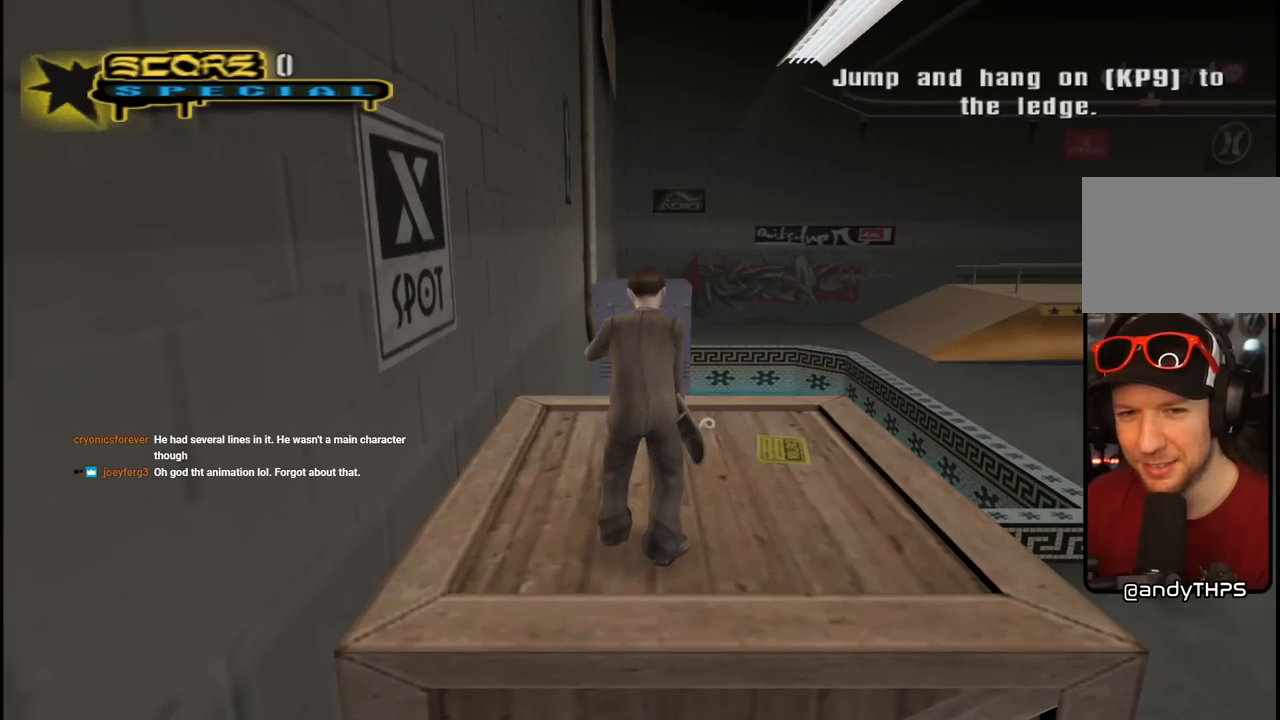
{"buttons": ["CROSS", "DPAD_UP"], "left_stick": "center", "right_stick": "center", "events": [[433, "DPAD_UP", "down"]]}
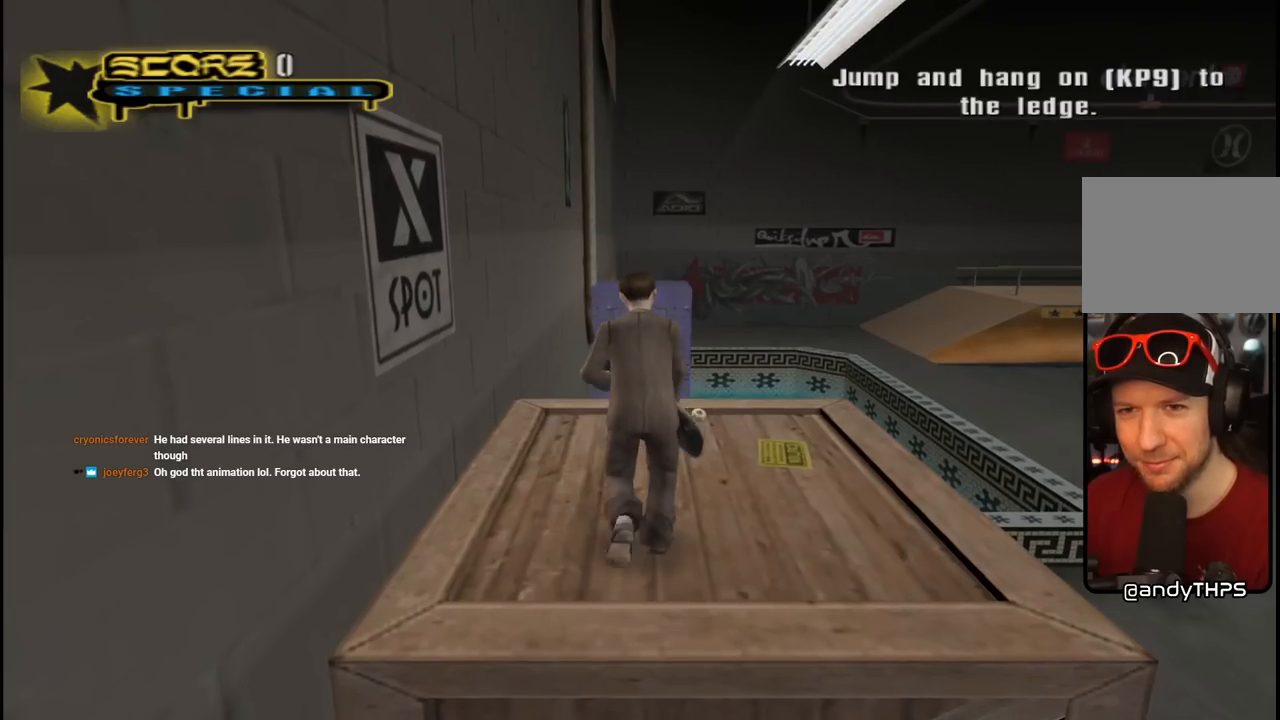
{"buttons": ["CROSS", "DPAD_UP"], "left_stick": "center", "right_stick": "center", "events": []}
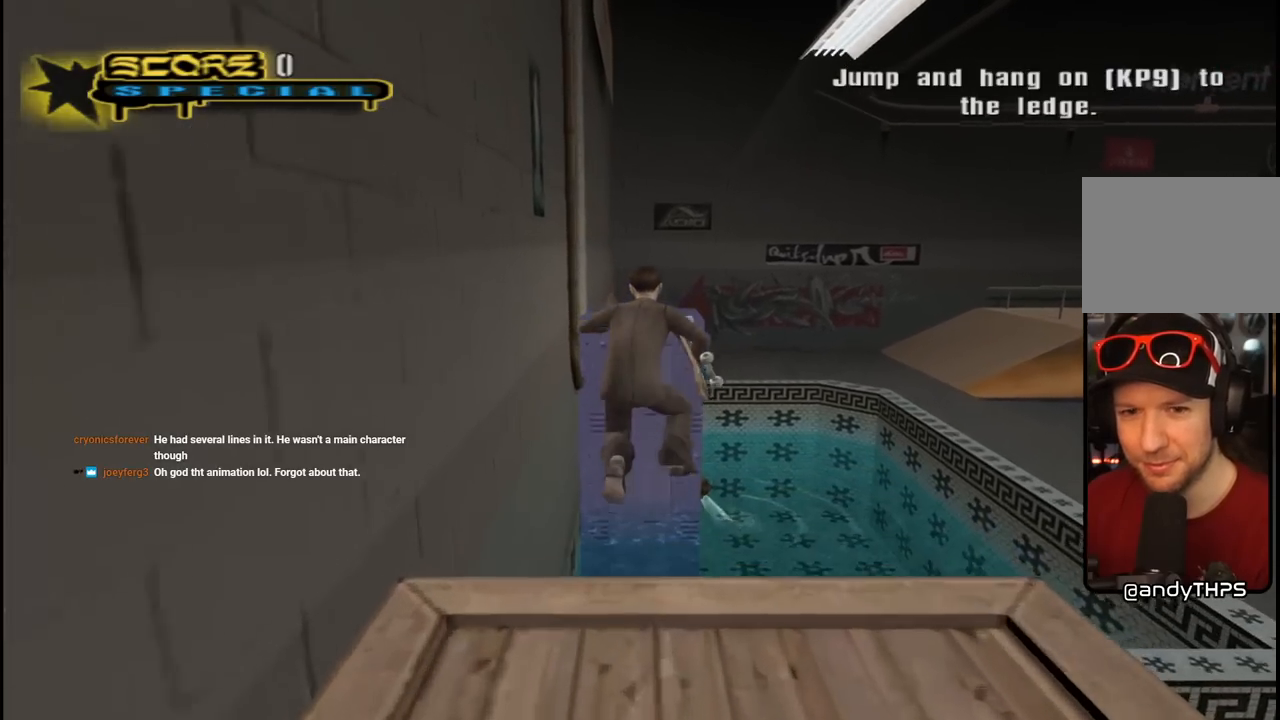
{"buttons": ["CROSS", "R1", "DPAD_UP"], "left_stick": "center", "right_stick": "center", "events": [[83, "CROSS", "up"], [350, "CROSS", "down"], [500, "R1", "down"]]}
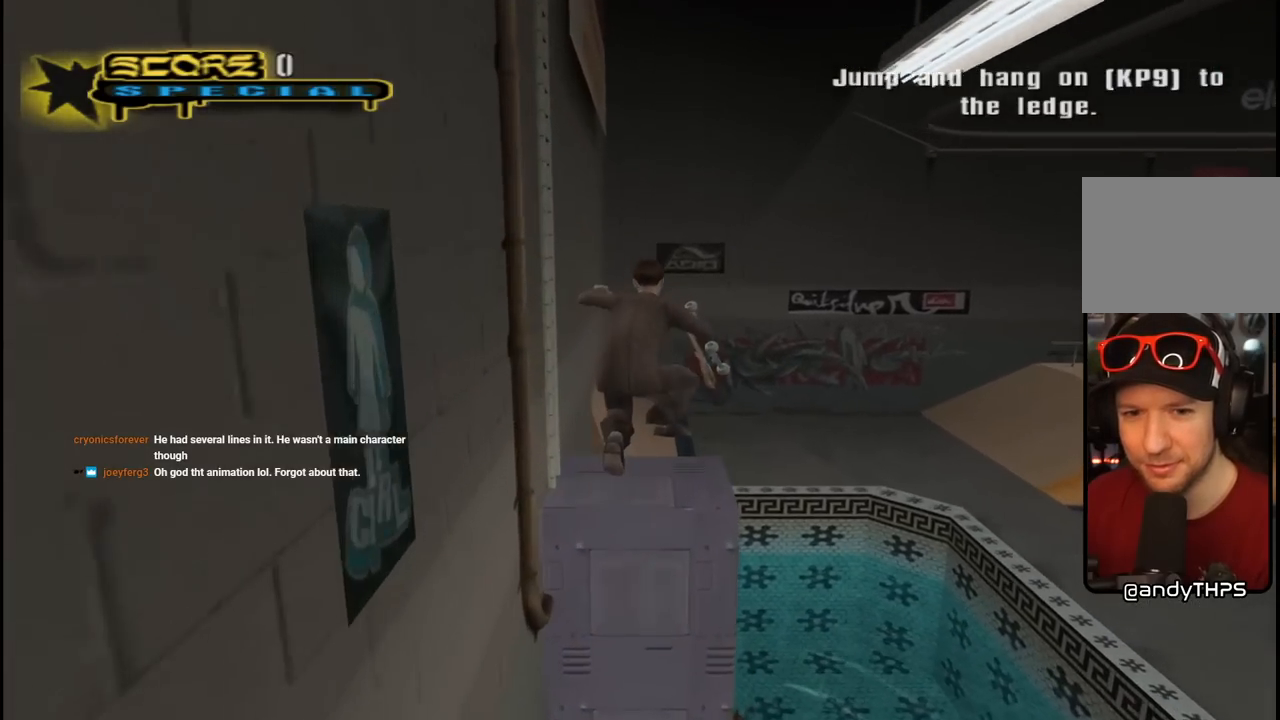
{"buttons": ["CROSS", "R1"], "left_stick": "center", "right_stick": "center", "events": [[450, "DPAD_UP", "up"]]}
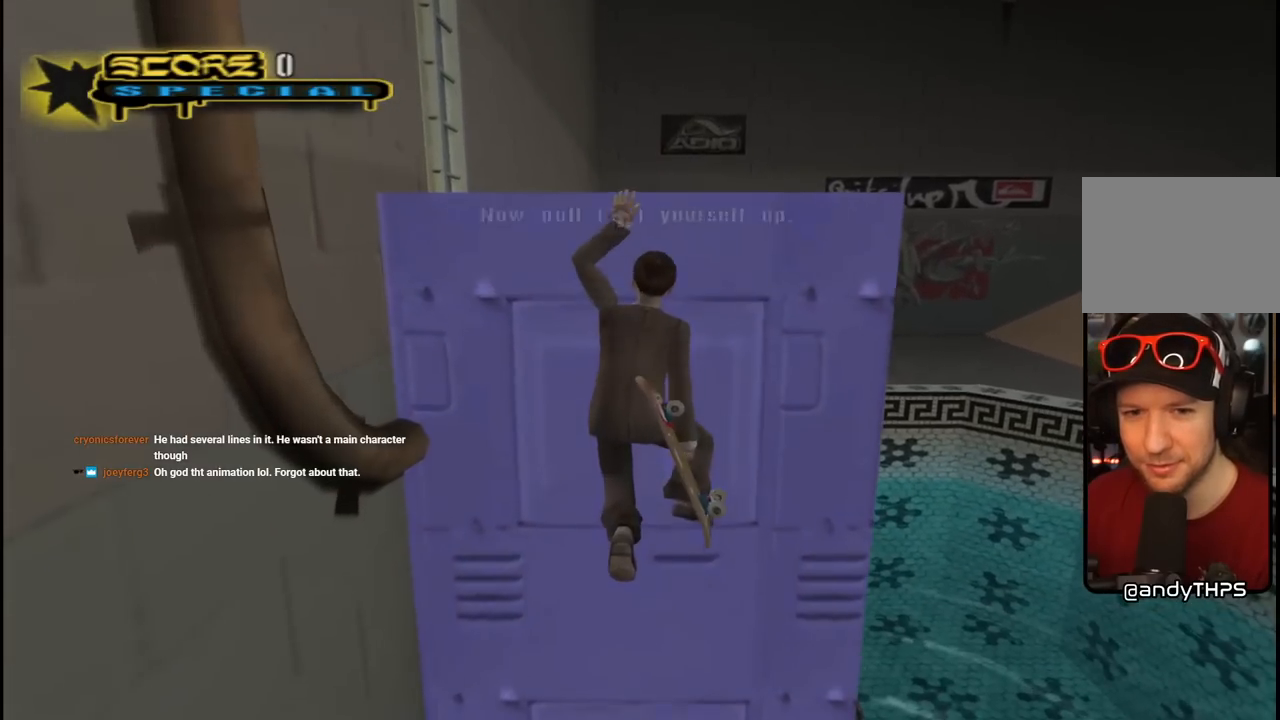
{"buttons": ["CROSS", "R1", "DPAD_UP"], "left_stick": "center", "right_stick": "center", "events": [[333, "DPAD_UP", "down"]]}
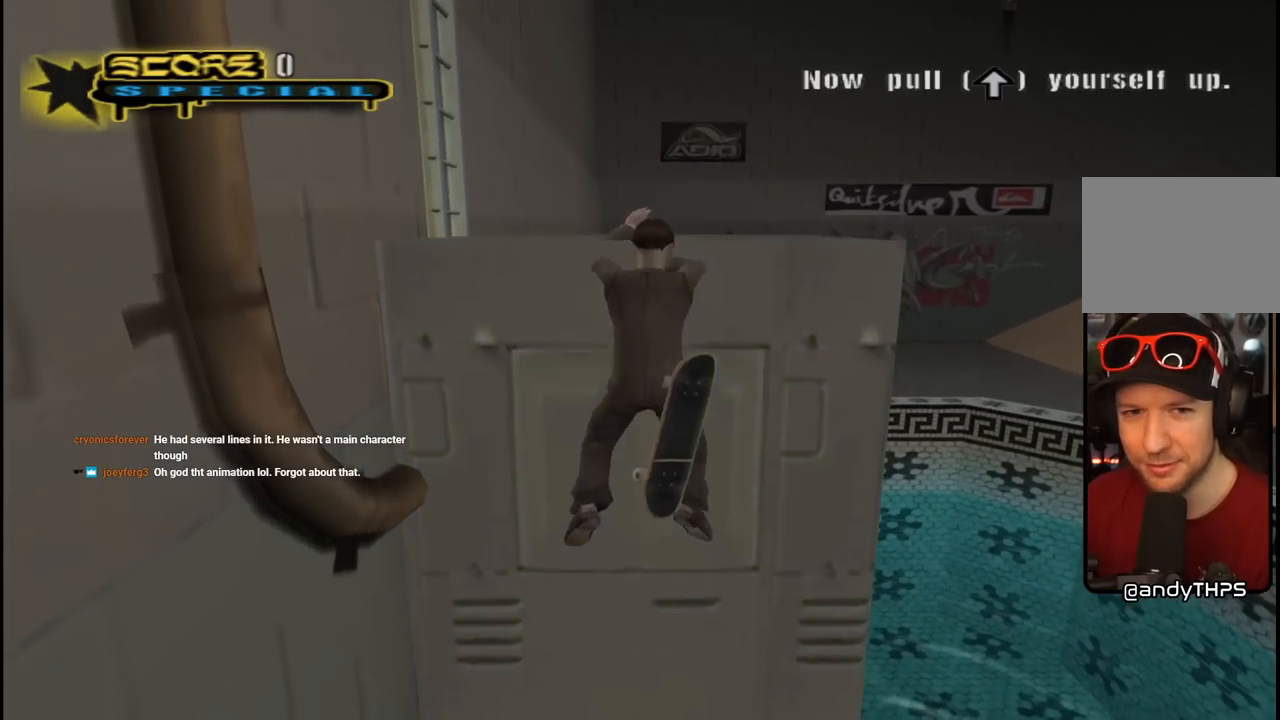
{"buttons": ["CROSS", "R1", "DPAD_UP"], "left_stick": "center", "right_stick": "center", "events": []}
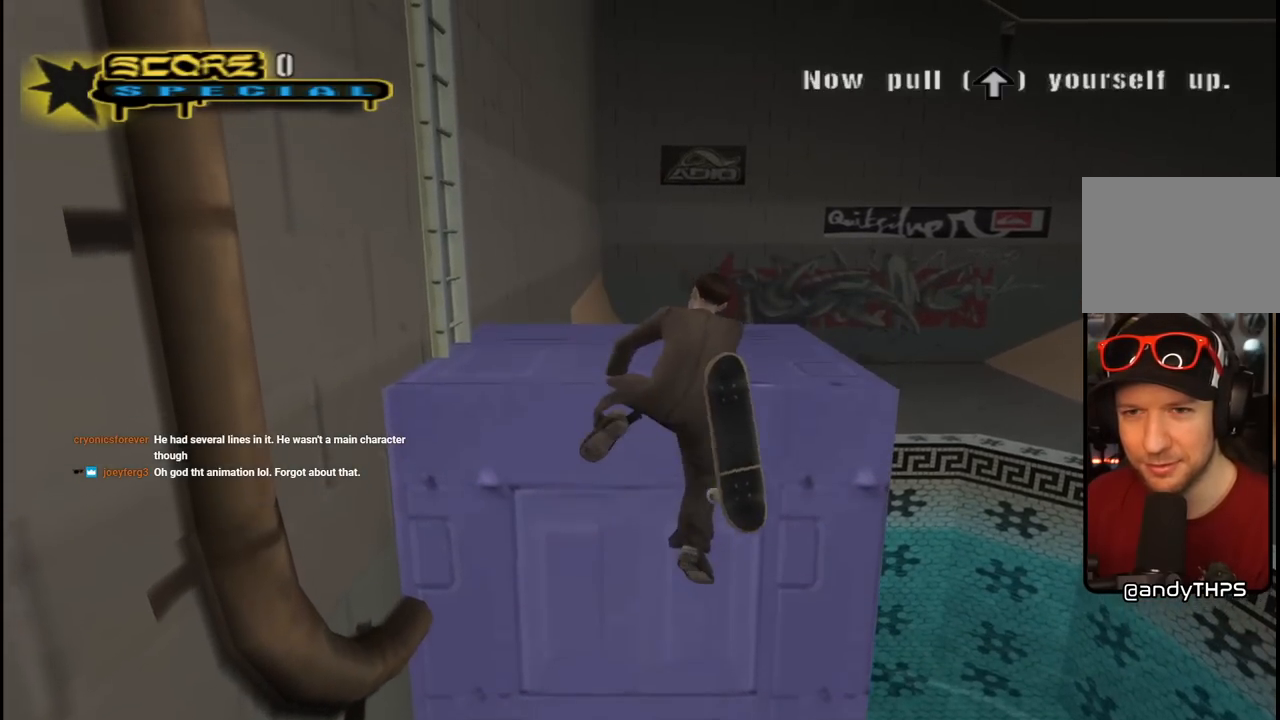
{"buttons": ["CROSS", "R1"], "left_stick": "center", "right_stick": "center", "events": [[200, "DPAD_UP", "up"]]}
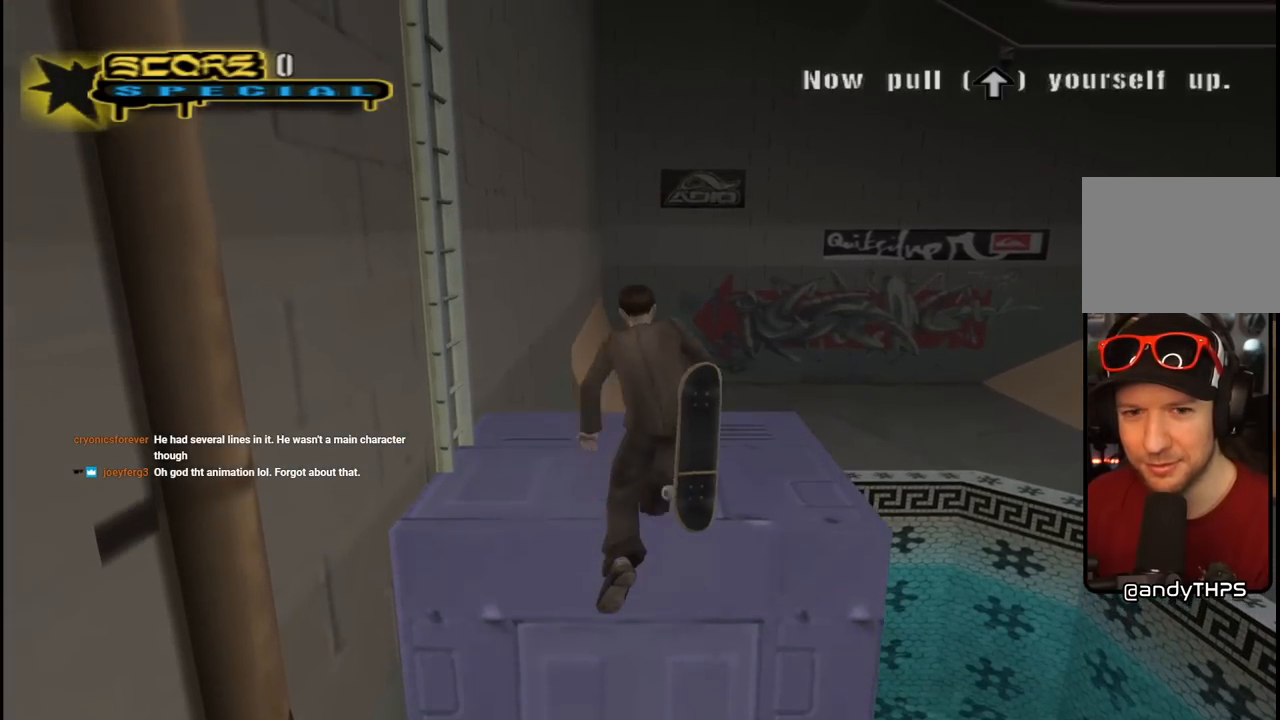
{"buttons": ["CROSS"], "left_stick": "center", "right_stick": "center", "events": [[500, "R1", "up"]]}
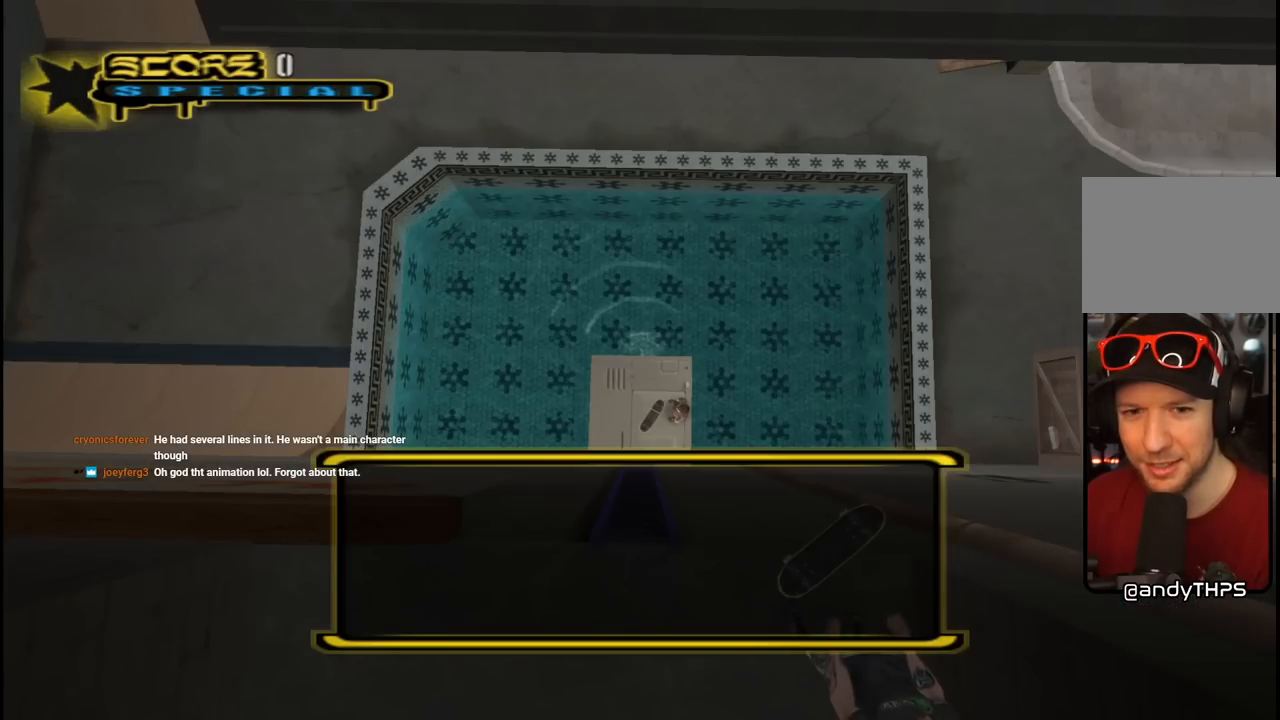
{"buttons": [], "left_stick": "center", "right_stick": "center", "events": [[333, "CROSS", "up"]]}
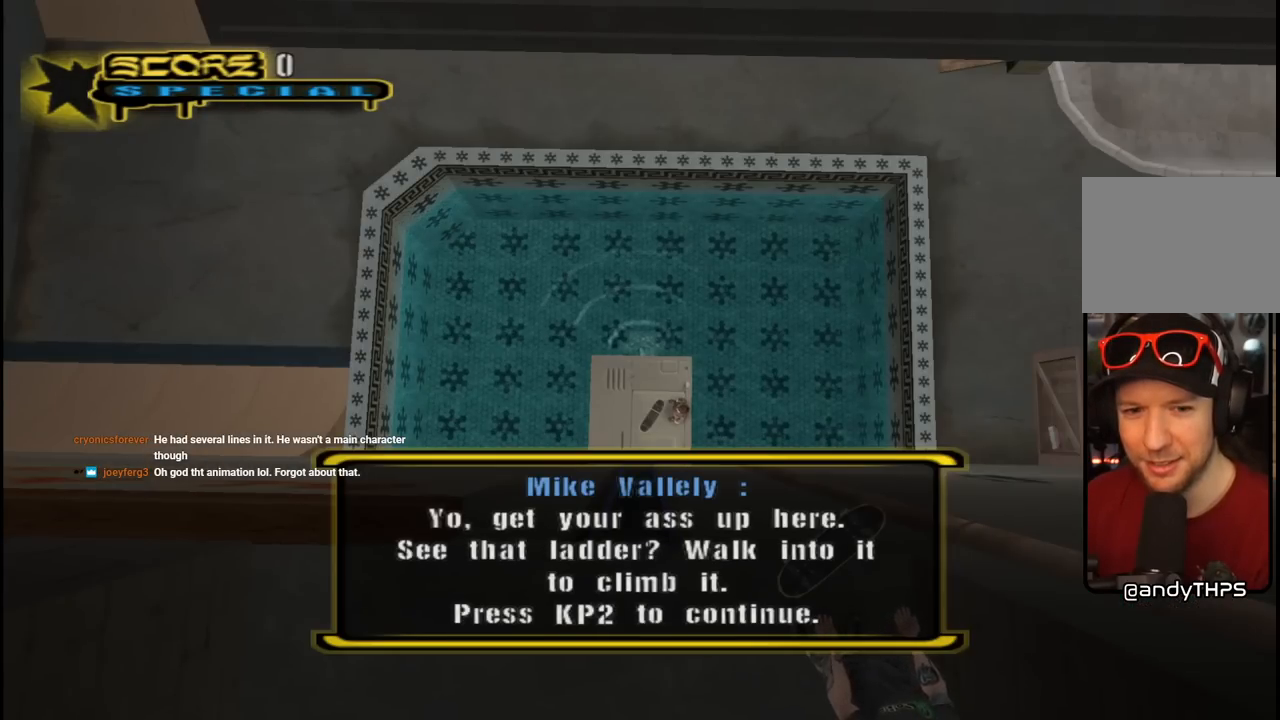
{"buttons": [], "left_stick": "center", "right_stick": "center", "events": []}
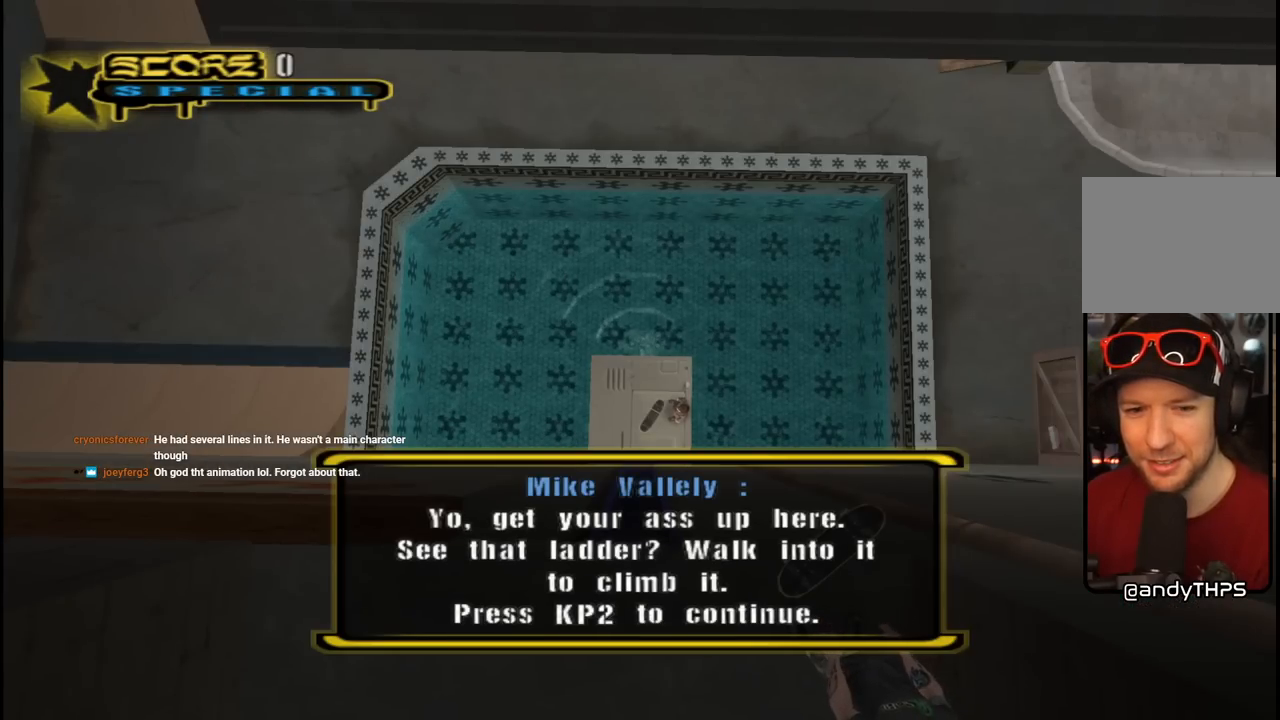
{"buttons": ["CROSS"], "left_stick": "center", "right_stick": "center", "events": [[167, "CROSS", "down"]]}
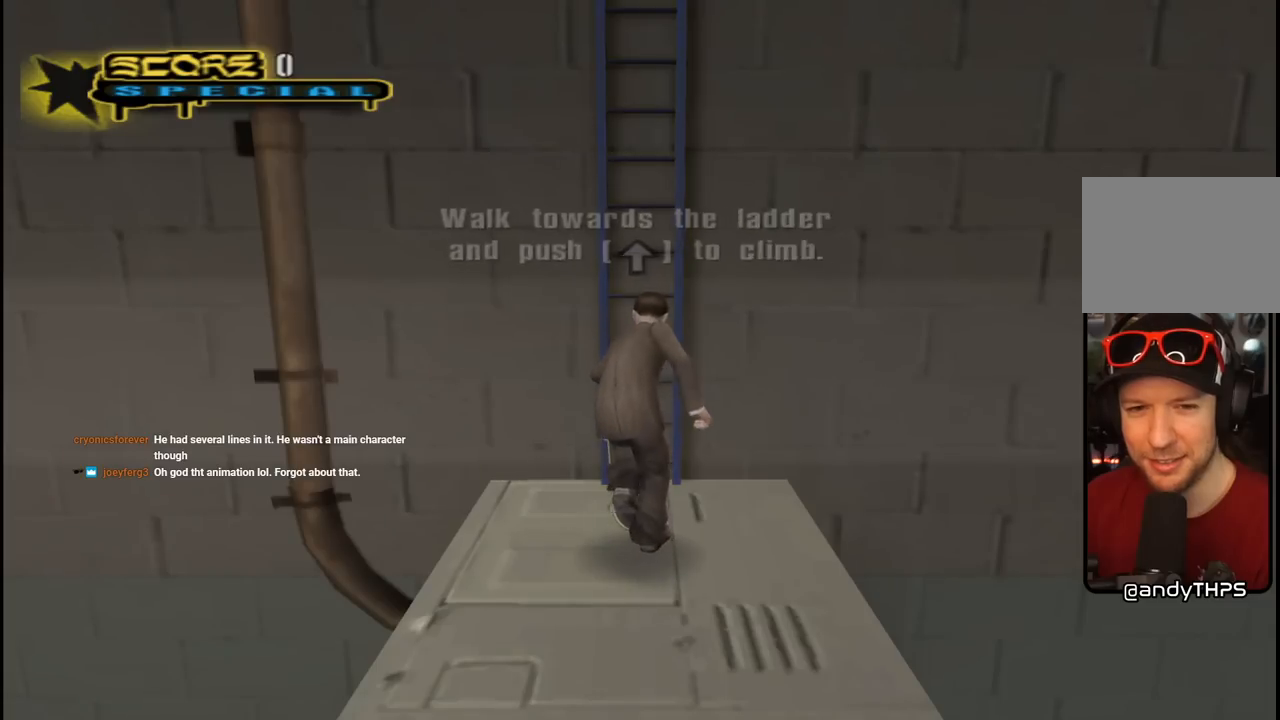
{"buttons": ["CROSS", "R1", "DPAD_UP"], "left_stick": "center", "right_stick": "center", "events": [[167, "CROSS", "up"], [167, "DPAD_UP", "down"], [233, "CROSS", "down"], [450, "R1", "down"]]}
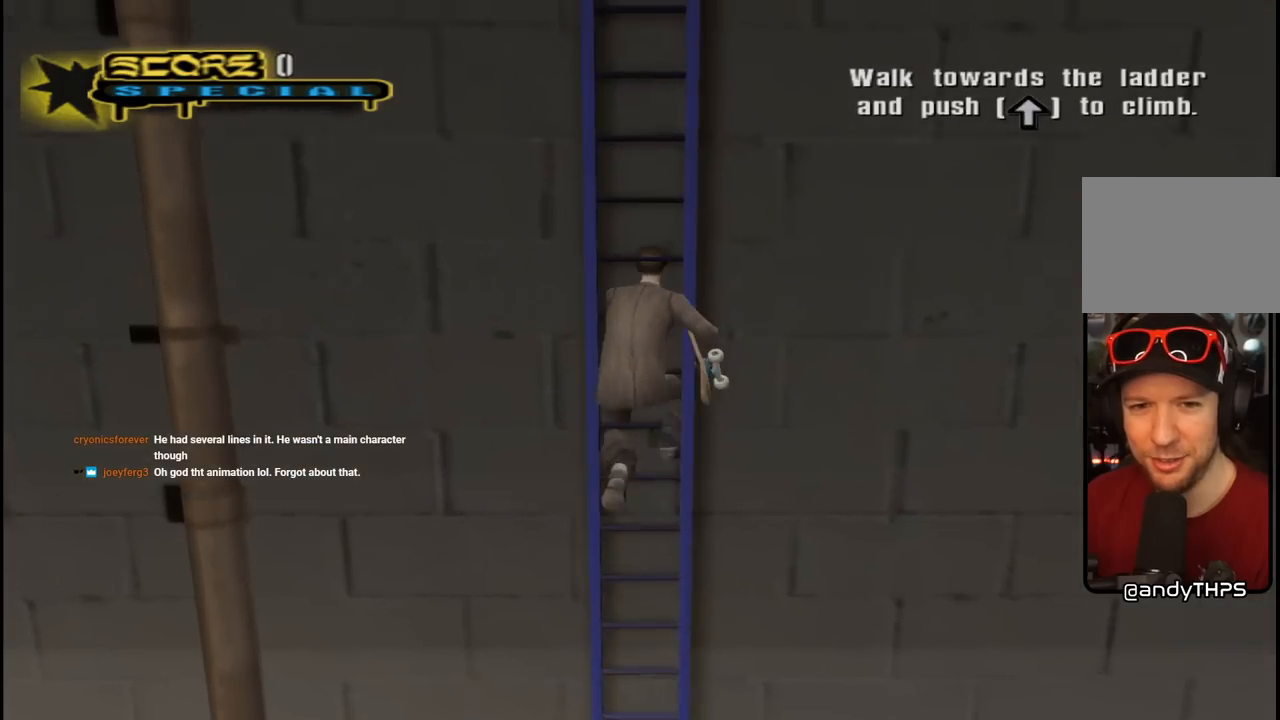
{"buttons": ["CROSS", "R1", "DPAD_UP"], "left_stick": "center", "right_stick": "center", "events": []}
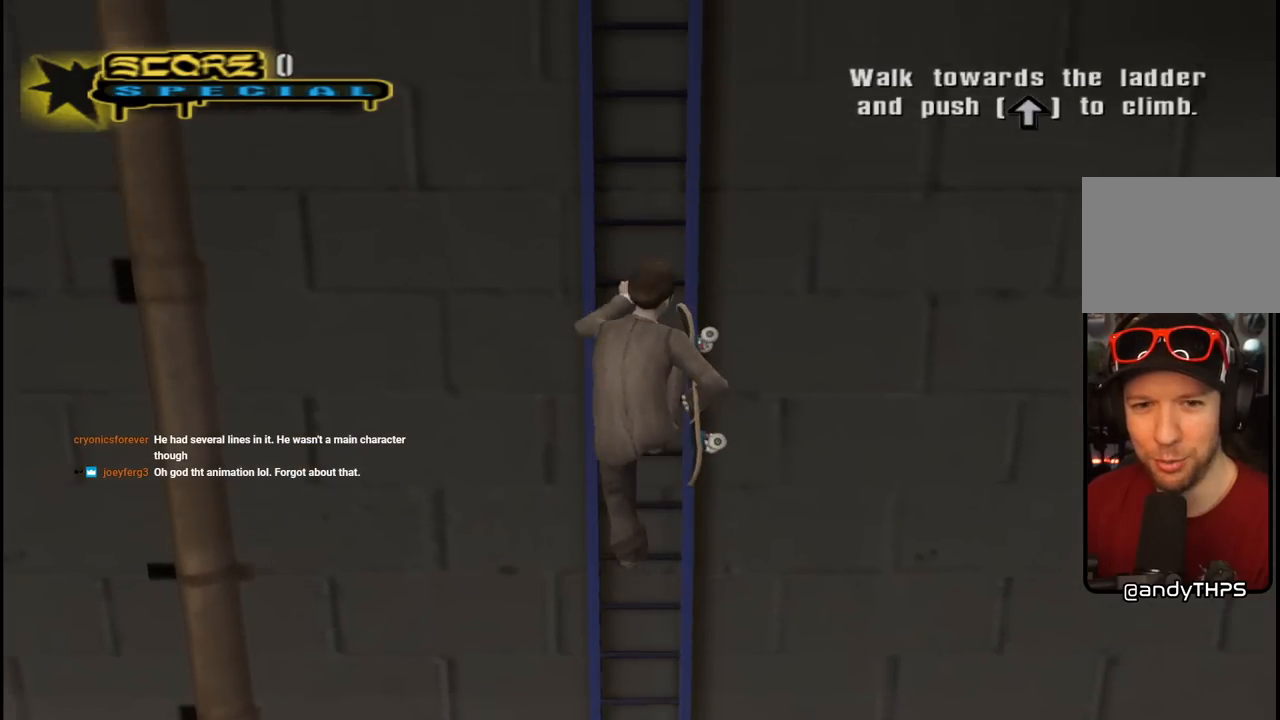
{"buttons": ["R1", "DPAD_UP"], "left_stick": "center", "right_stick": "center", "events": [[483, "CROSS", "up"]]}
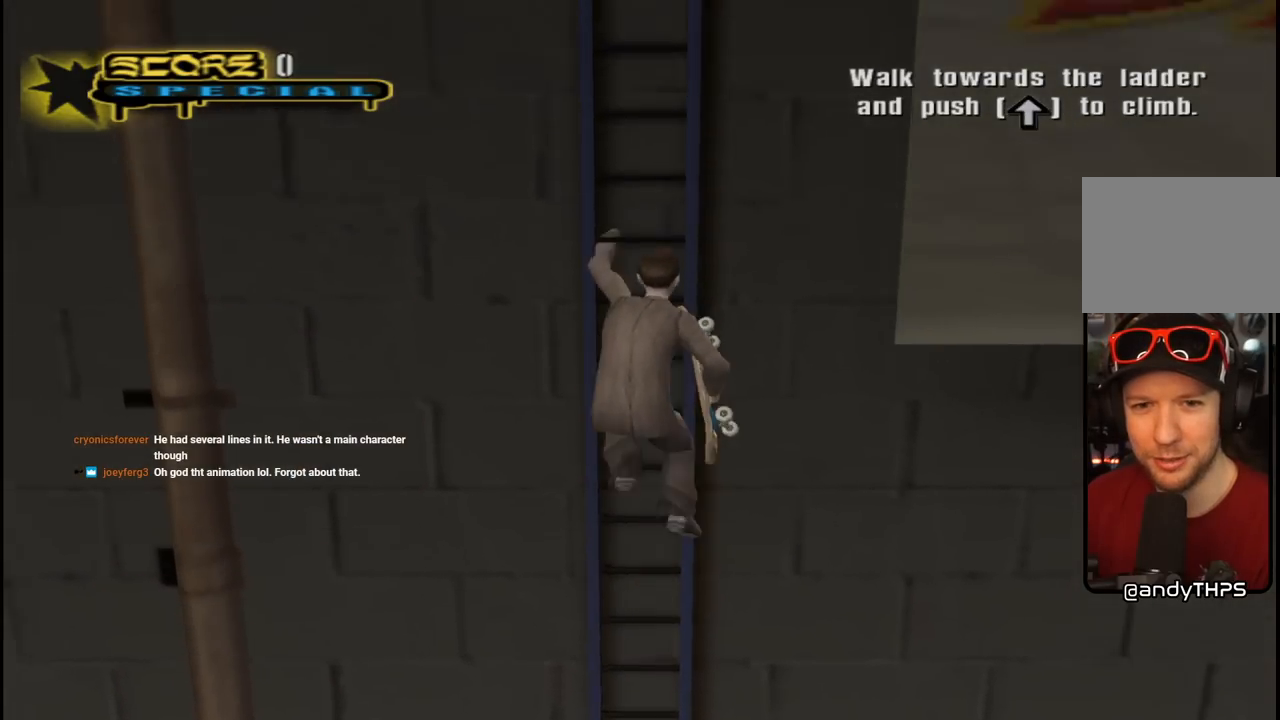
{"buttons": ["CROSS", "R1", "DPAD_UP"], "left_stick": "center", "right_stick": "center", "events": [[83, "CROSS", "down"], [217, "CROSS", "up"], [267, "CROSS", "down"], [417, "CROSS", "up"], [450, "CROSS", "down"]]}
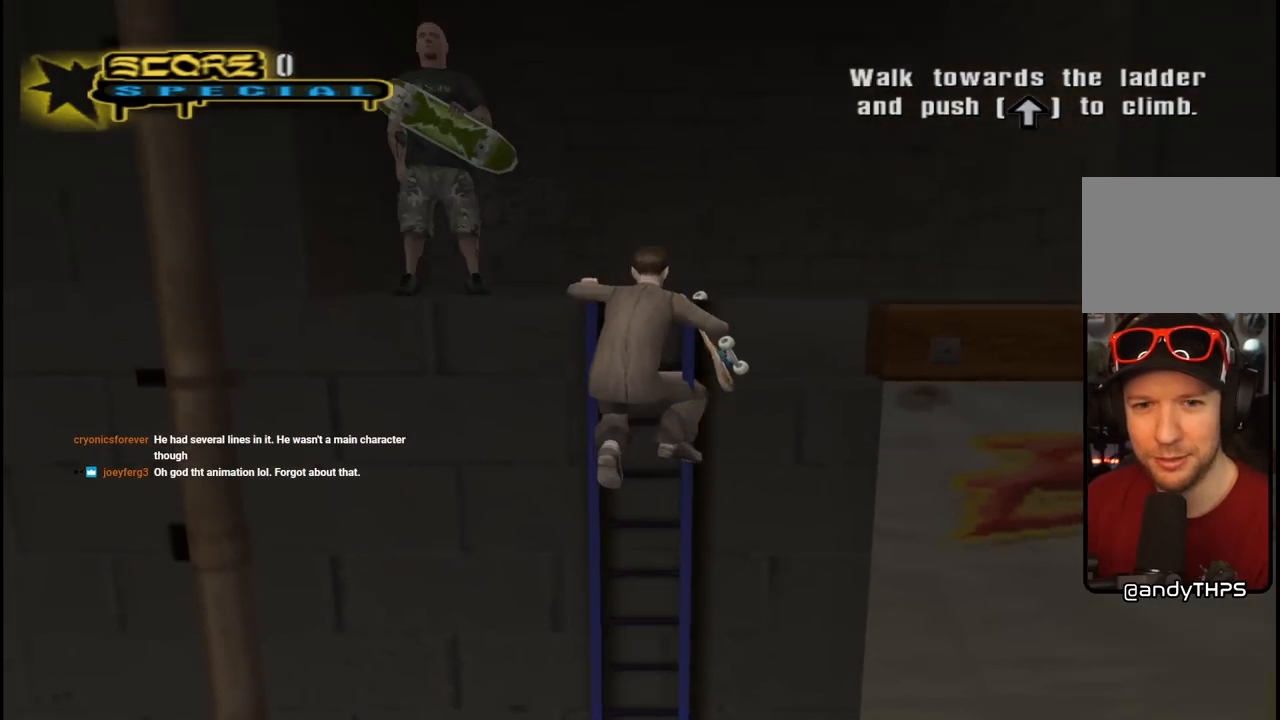
{"buttons": ["R1", "DPAD_UP"], "left_stick": "center", "right_stick": "center", "events": [[250, "CROSS", "up"], [317, "CROSS", "down"], [433, "CROSS", "up"]]}
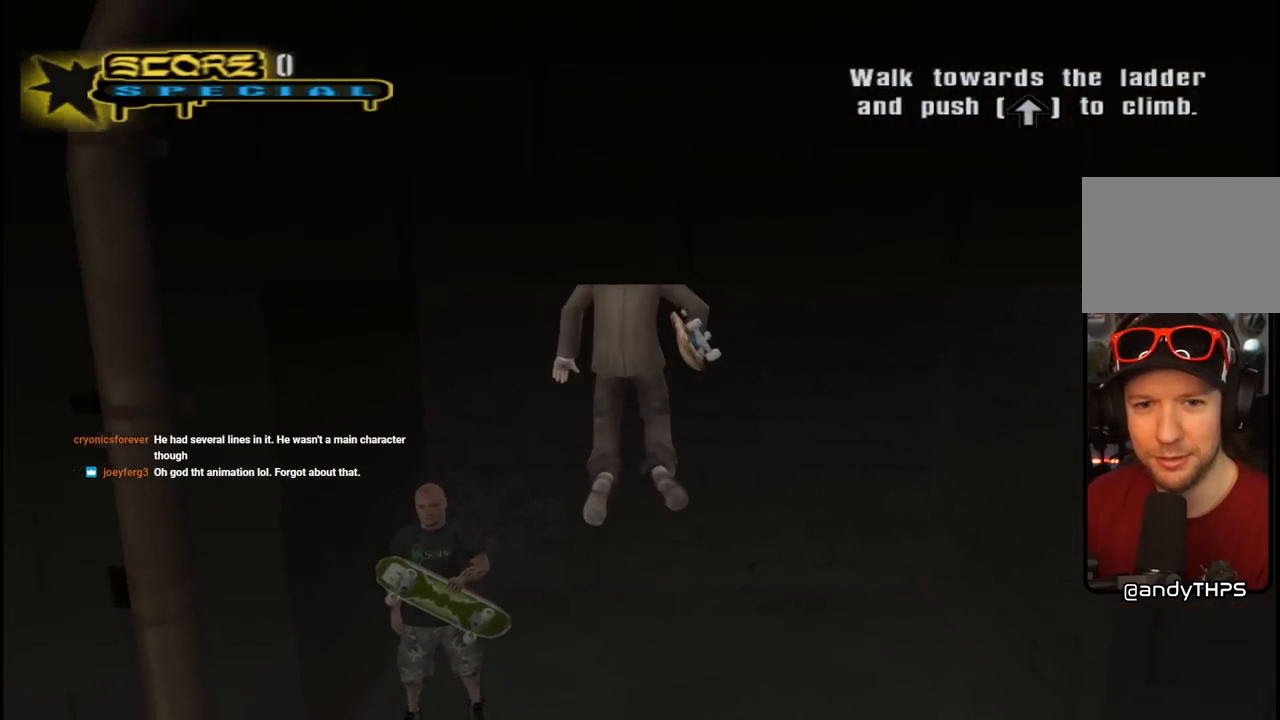
{"buttons": [], "left_stick": "center", "right_stick": "center", "events": [[133, "DPAD_UP", "up"], [150, "R1", "up"]]}
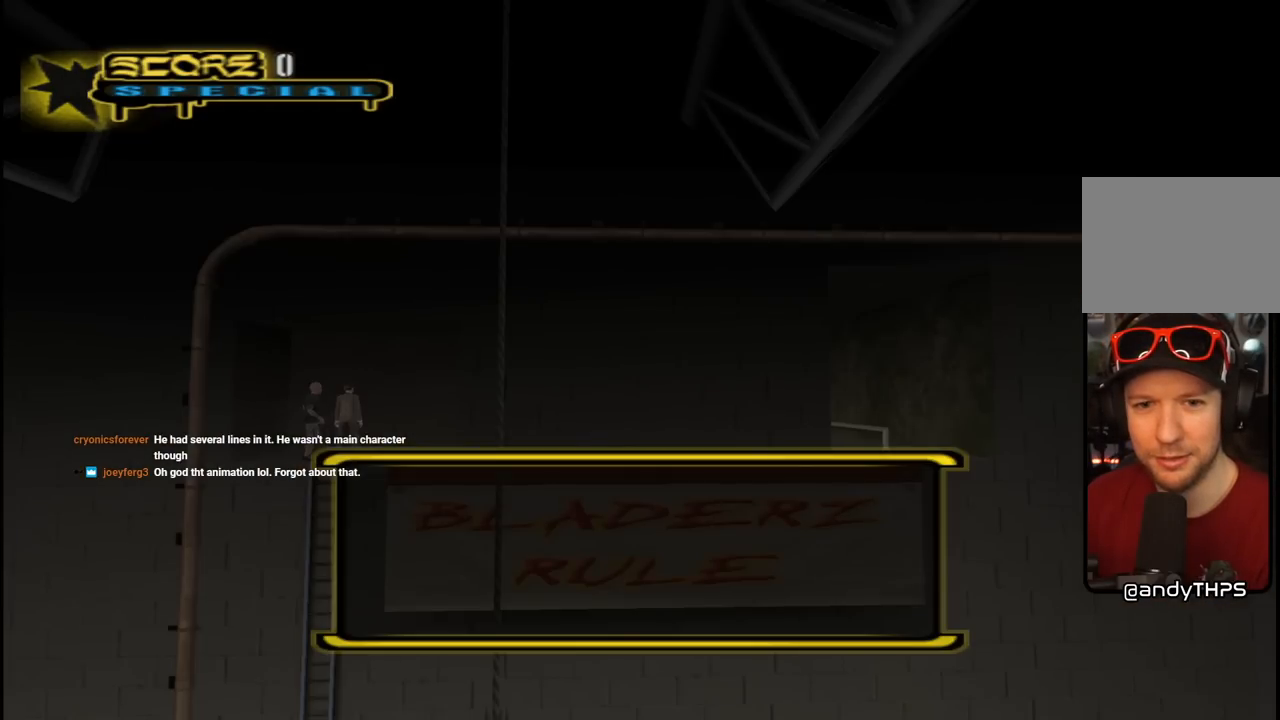
{"buttons": [], "left_stick": "center", "right_stick": "center", "events": []}
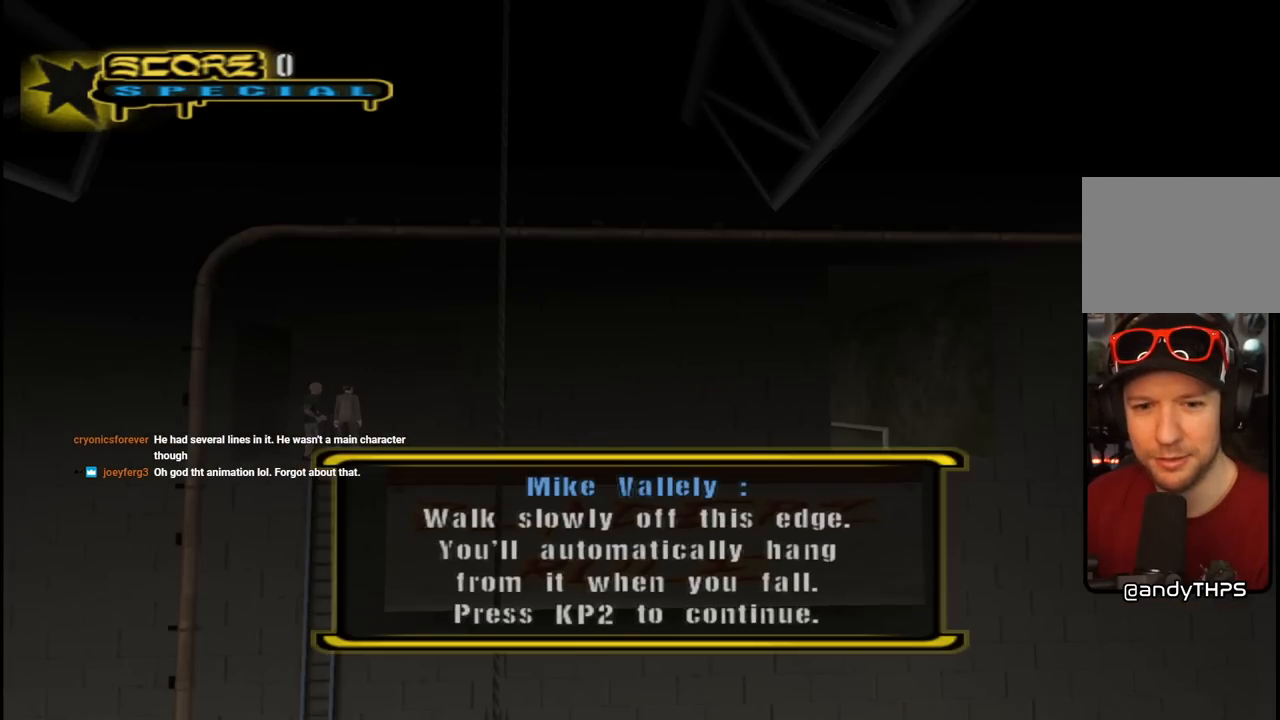
{"buttons": [], "left_stick": "center", "right_stick": "center", "events": []}
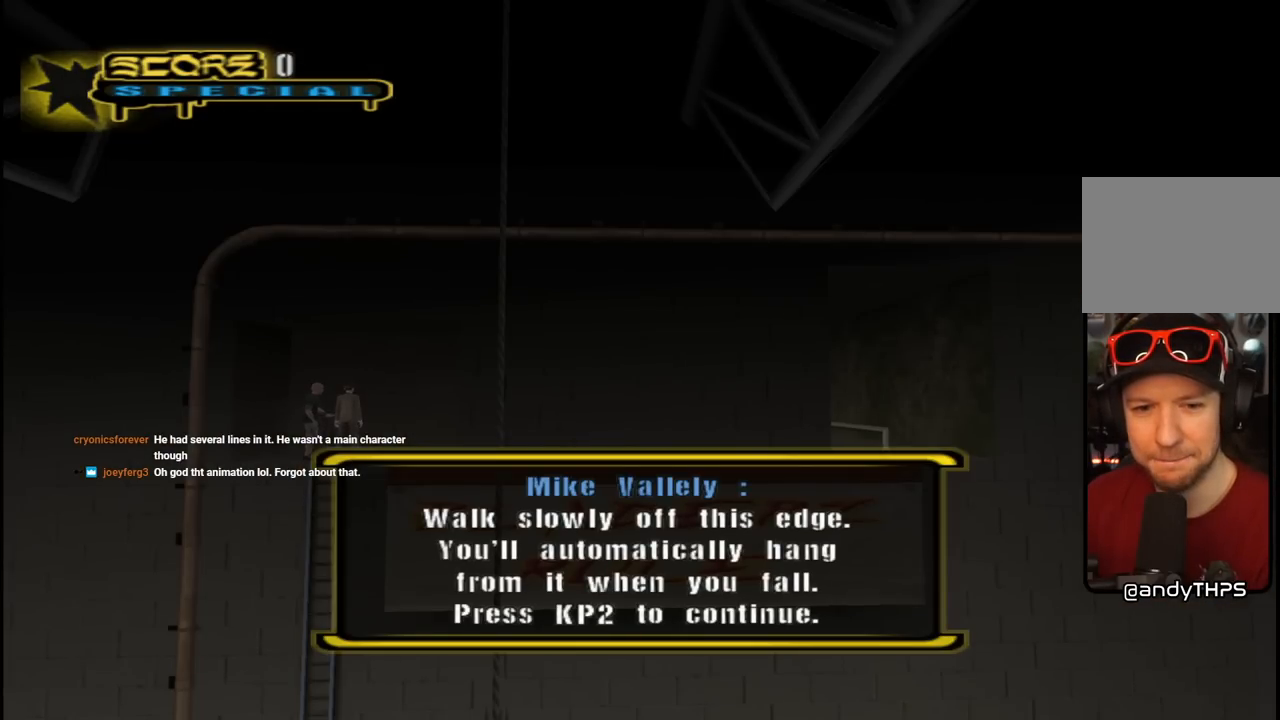
{"buttons": ["DPAD_RIGHT"], "left_stick": "center", "right_stick": "center", "events": [[183, "CROSS", "down"], [367, "CROSS", "up"], [450, "DPAD_RIGHT", "down"]]}
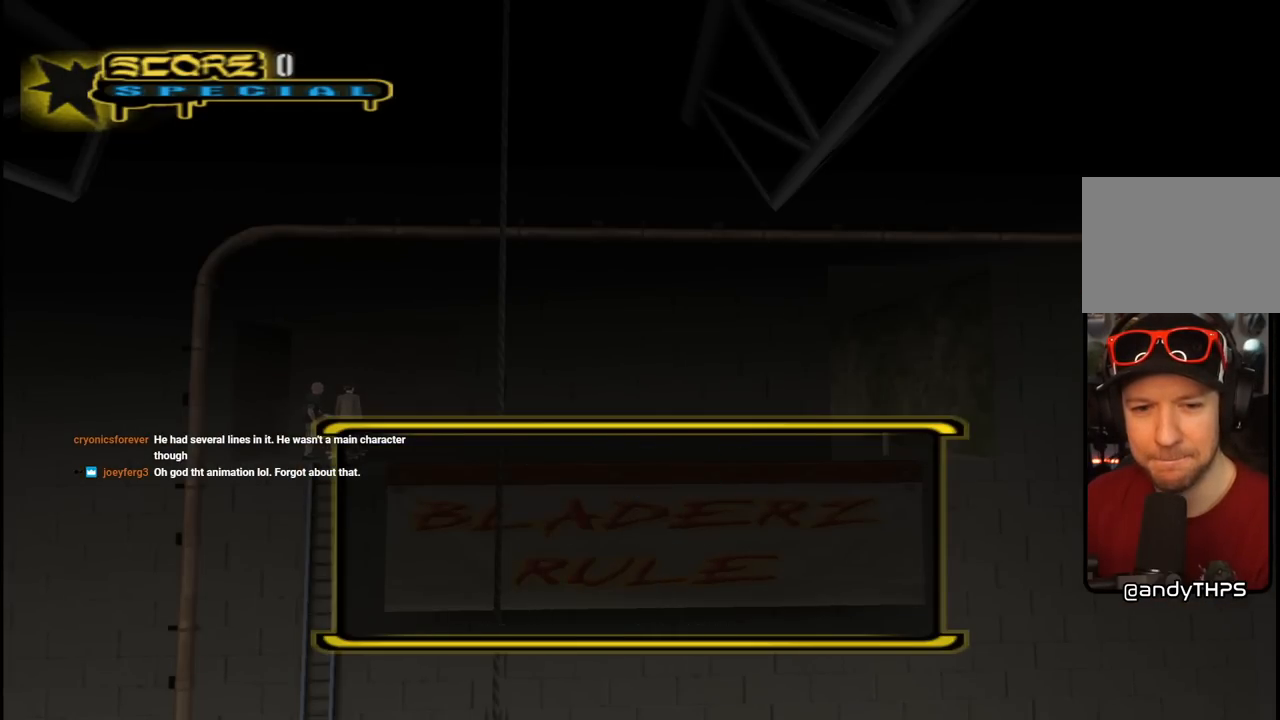
{"buttons": ["CROSS", "DPAD_RIGHT"], "left_stick": "center", "right_stick": "center", "events": [[83, "CROSS", "down"], [217, "CROSS", "up"], [367, "CROSS", "down"]]}